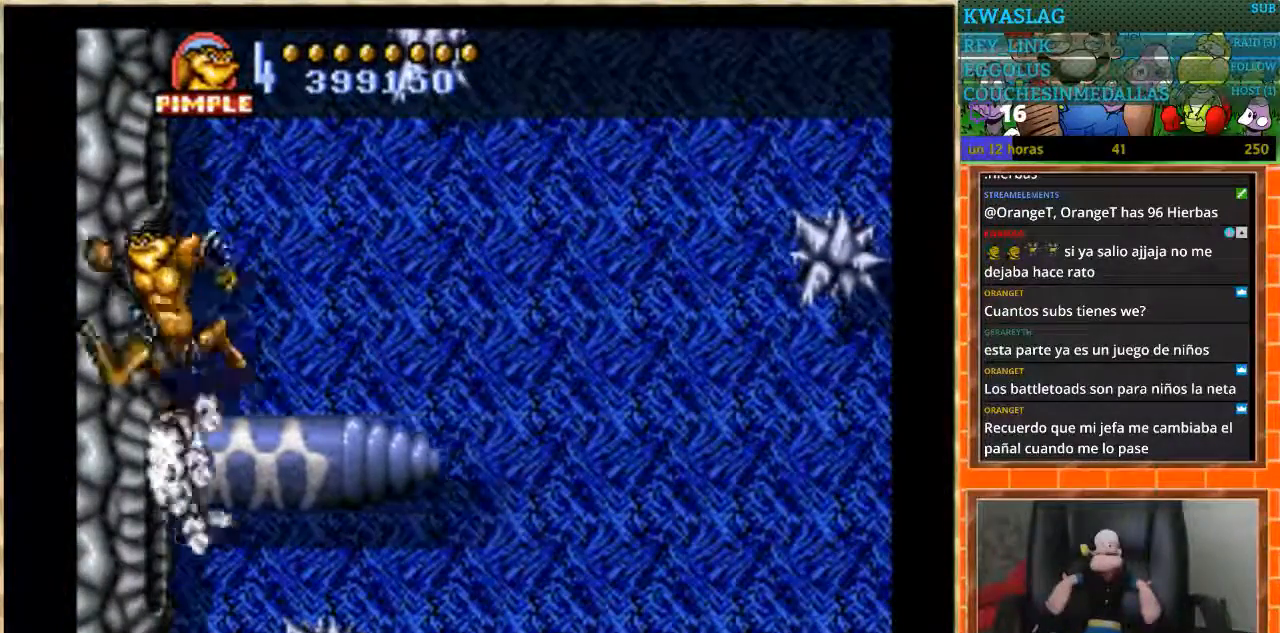
Gameplay with a controller (Nintendo layout); each line is a JSON object with the inputs held at the frame after it. "events" lists button and stick changes between this image and that frame as [ms after this image, input, new state], when the widget could be followed in between. Not read: L1 L3 R3.
{"buttons": ["A", "DPAD_LEFT"], "events": [[167, "A", "down"]]}
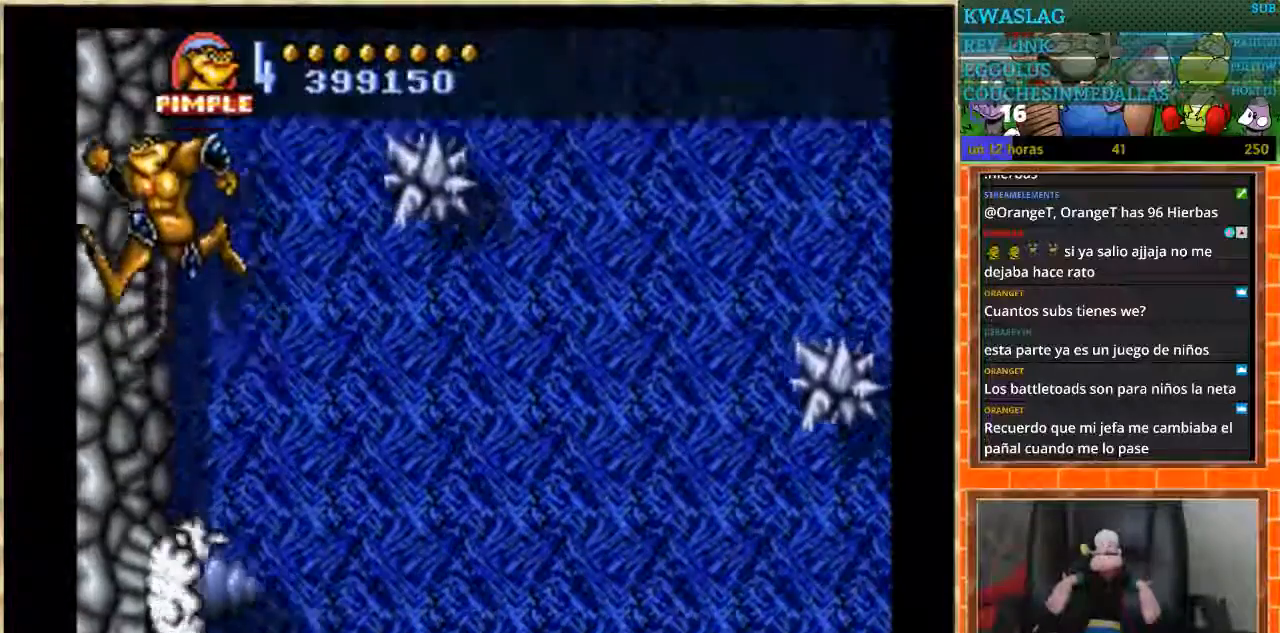
{"buttons": ["A", "DPAD_LEFT"], "events": []}
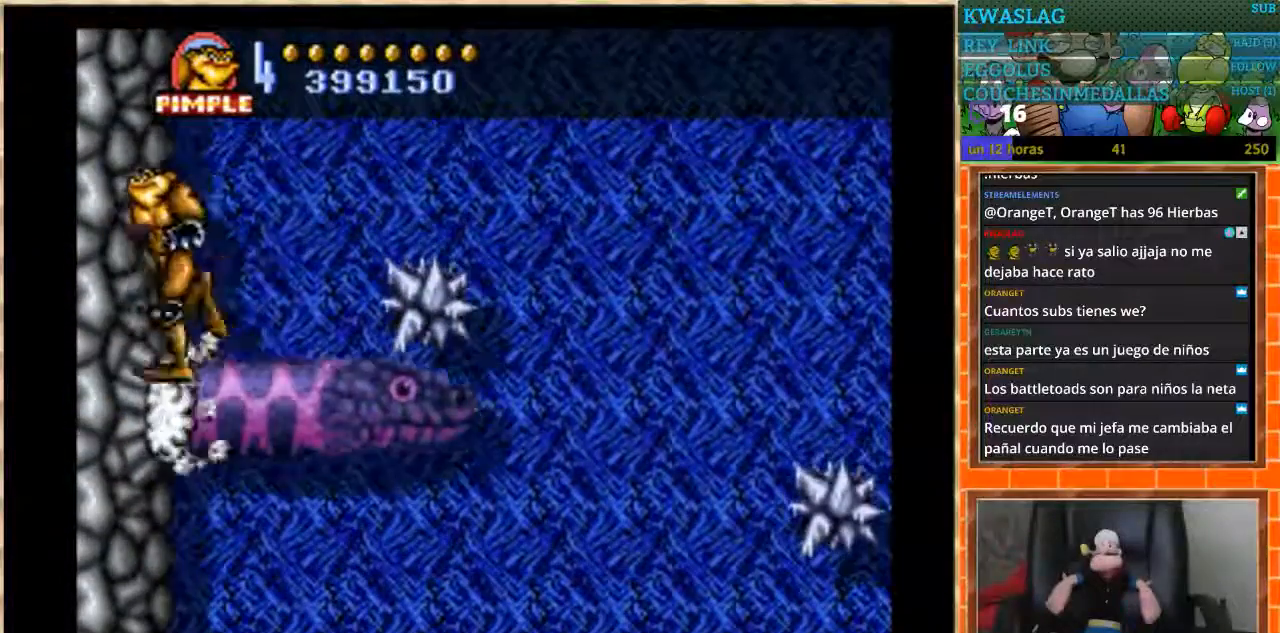
{"buttons": ["DPAD_RIGHT"], "events": [[33, "A", "up"], [233, "DPAD_LEFT", "up"], [400, "DPAD_RIGHT", "down"]]}
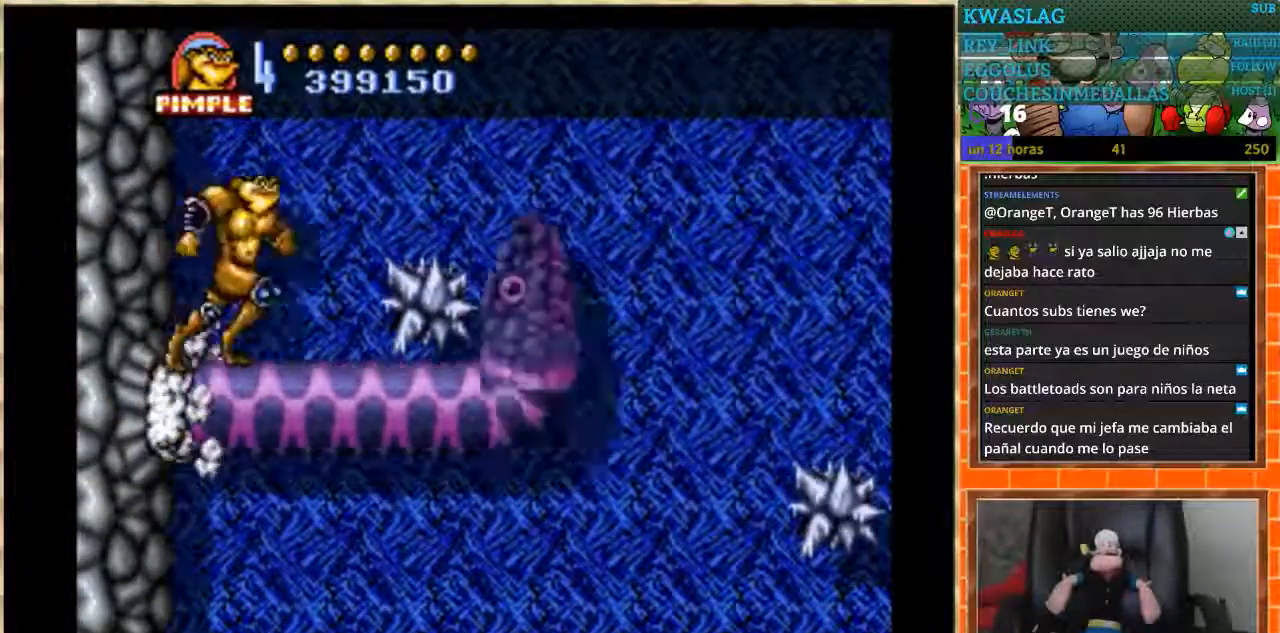
{"buttons": ["DPAD_RIGHT"], "events": [[67, "A", "down"], [167, "A", "up"]]}
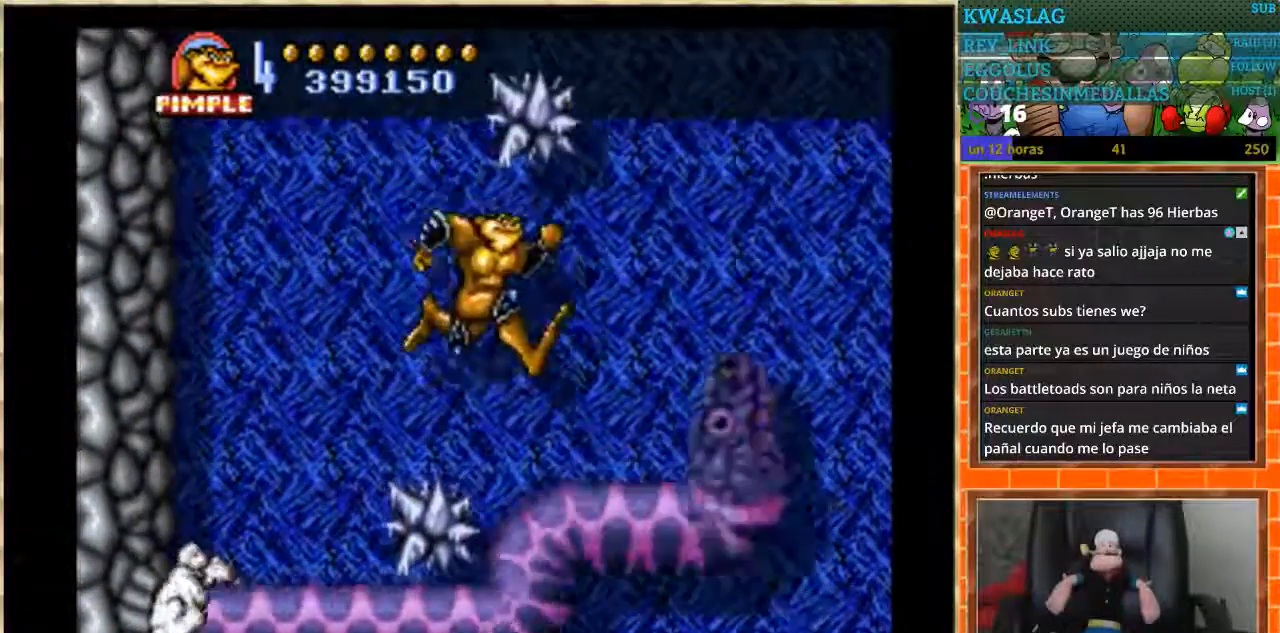
{"buttons": ["A", "DPAD_RIGHT"], "events": [[300, "DPAD_RIGHT", "up"], [400, "DPAD_RIGHT", "down"], [500, "A", "down"]]}
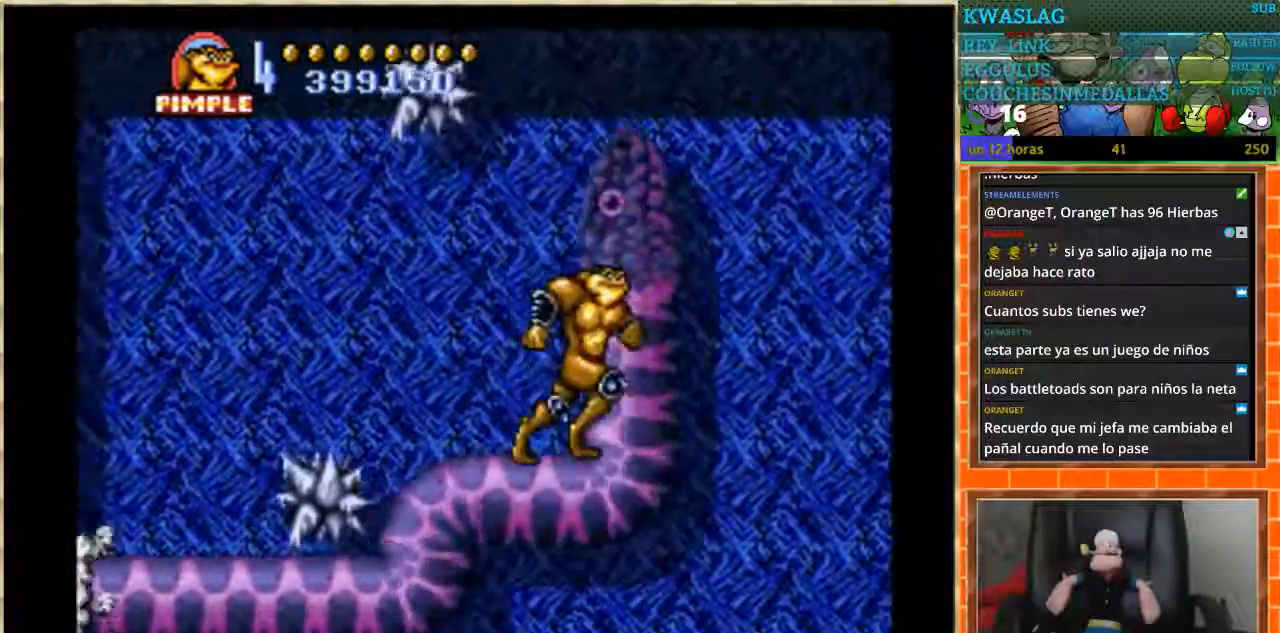
{"buttons": ["DPAD_RIGHT"], "events": [[67, "A", "up"]]}
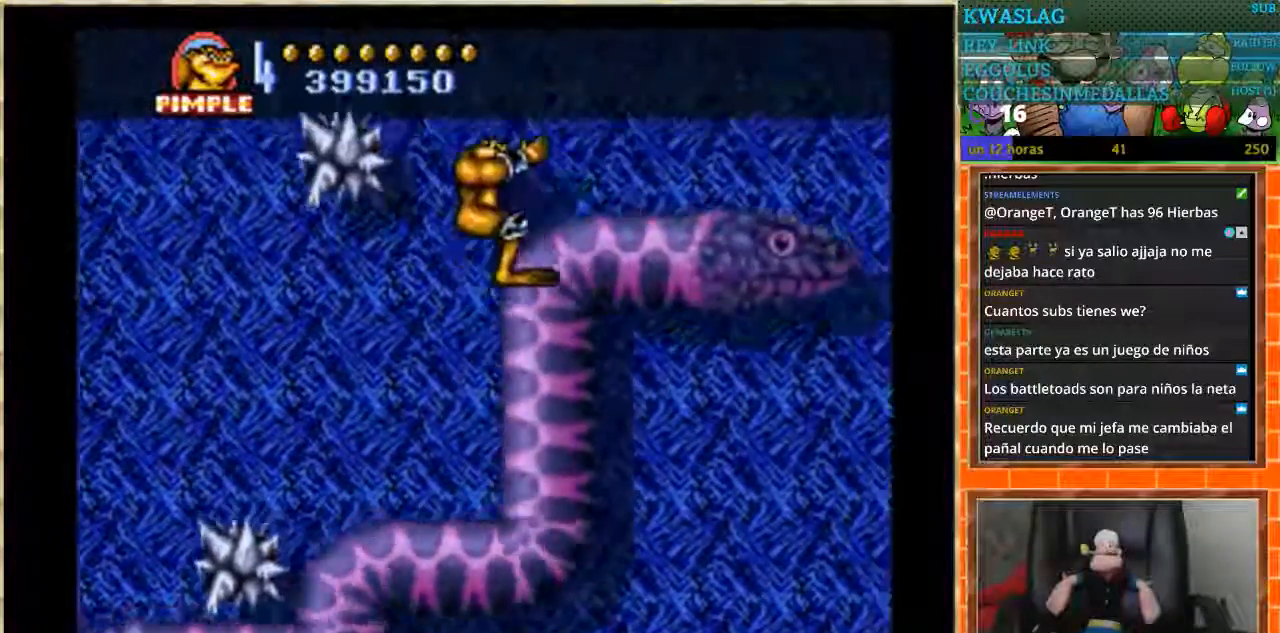
{"buttons": [], "events": [[333, "DPAD_RIGHT", "up"]]}
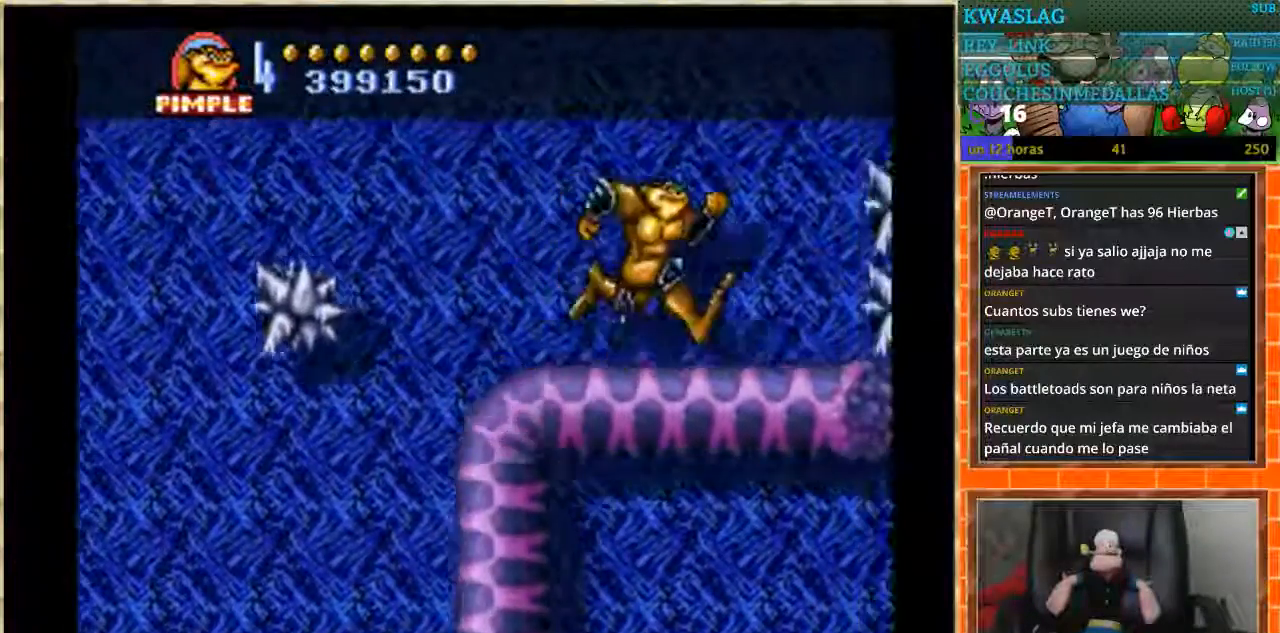
{"buttons": ["DPAD_LEFT"], "events": [[134, "DPAD_LEFT", "down"]]}
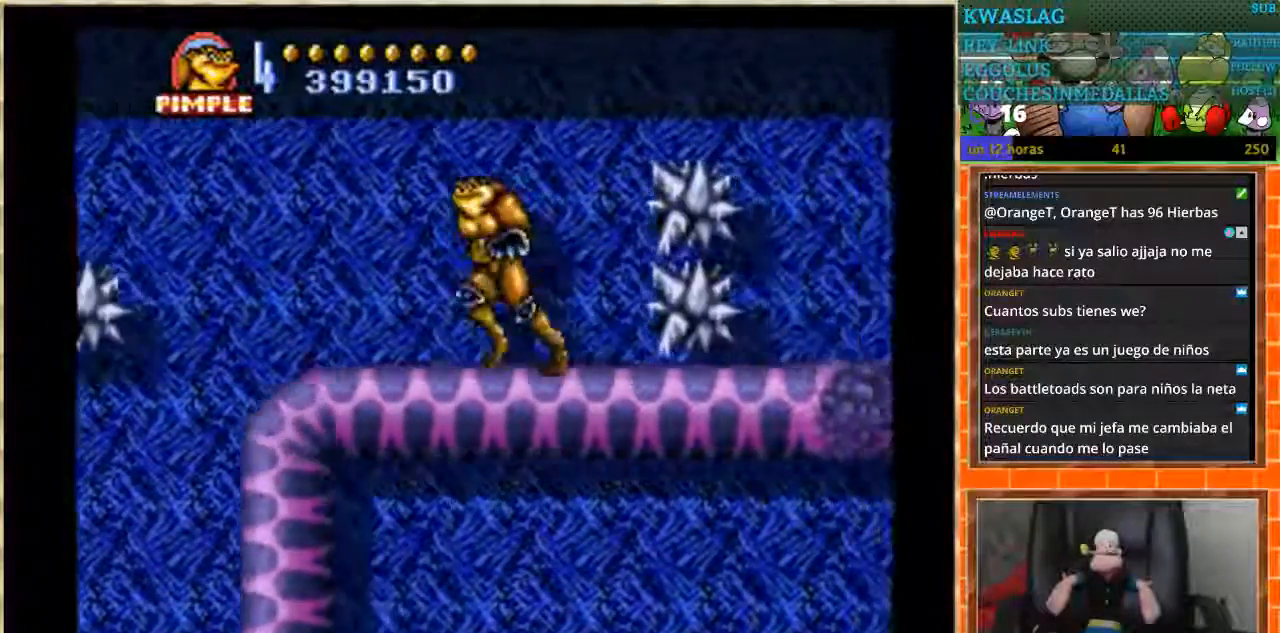
{"buttons": ["A", "DPAD_RIGHT"], "events": [[33, "DPAD_LEFT", "up"], [133, "DPAD_RIGHT", "down"], [166, "A", "down"]]}
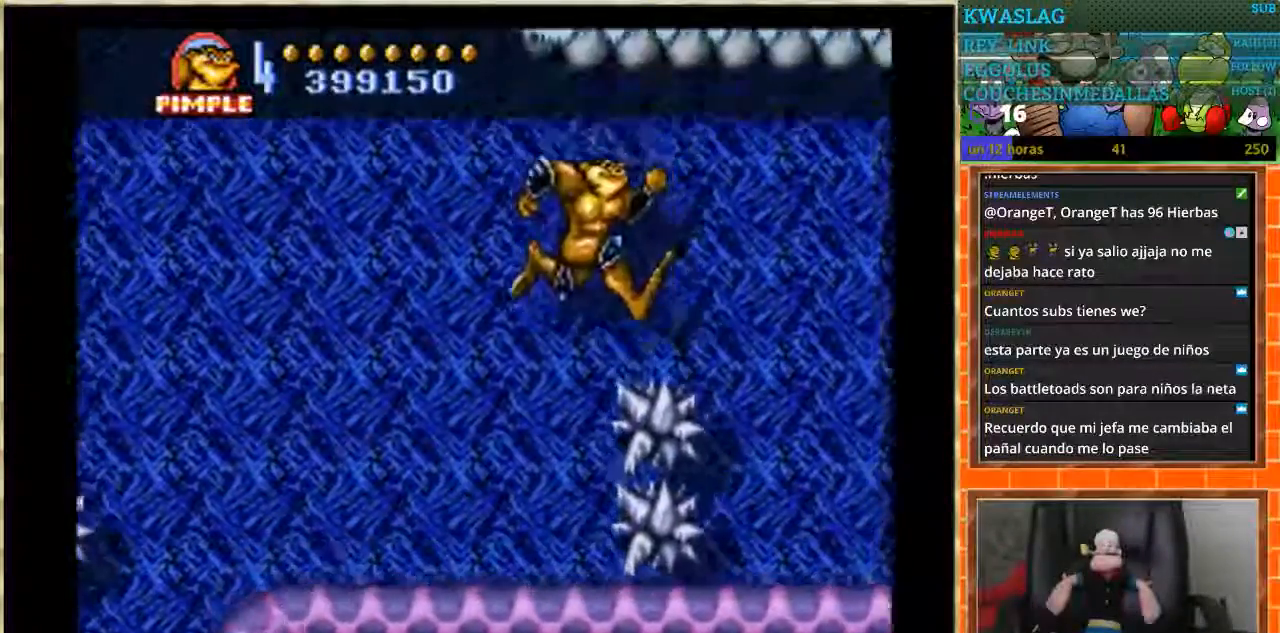
{"buttons": [], "events": [[367, "A", "up"], [401, "DPAD_RIGHT", "up"]]}
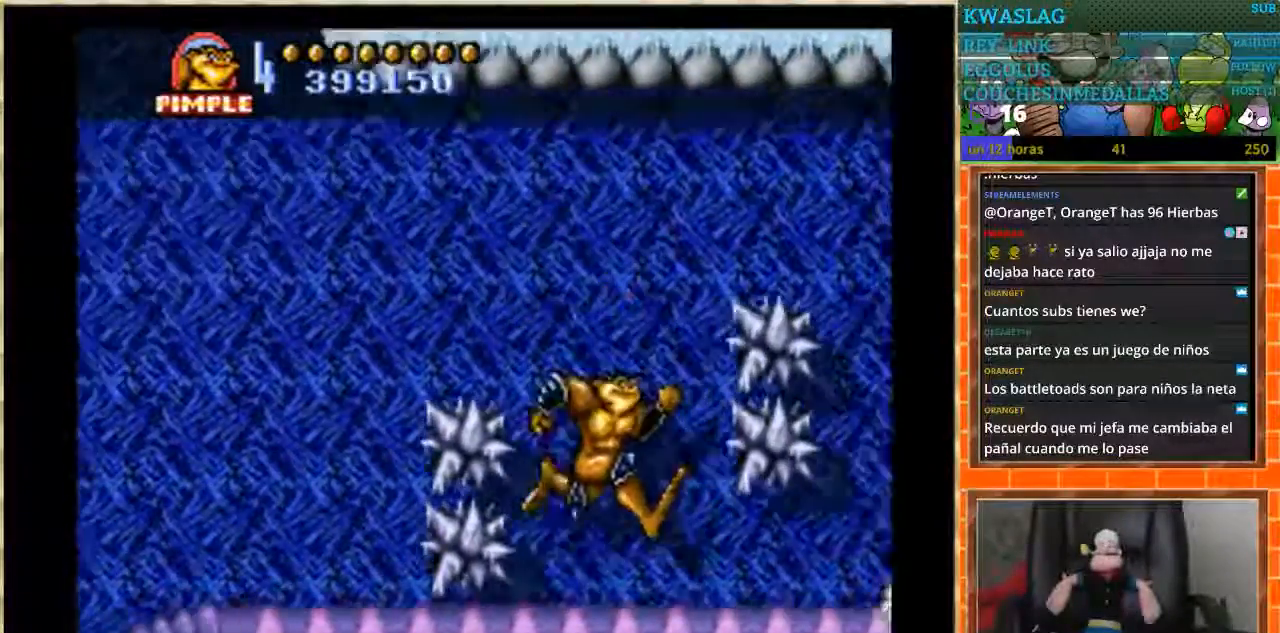
{"buttons": ["DPAD_DOWN"], "events": [[66, "DPAD_DOWN", "down"]]}
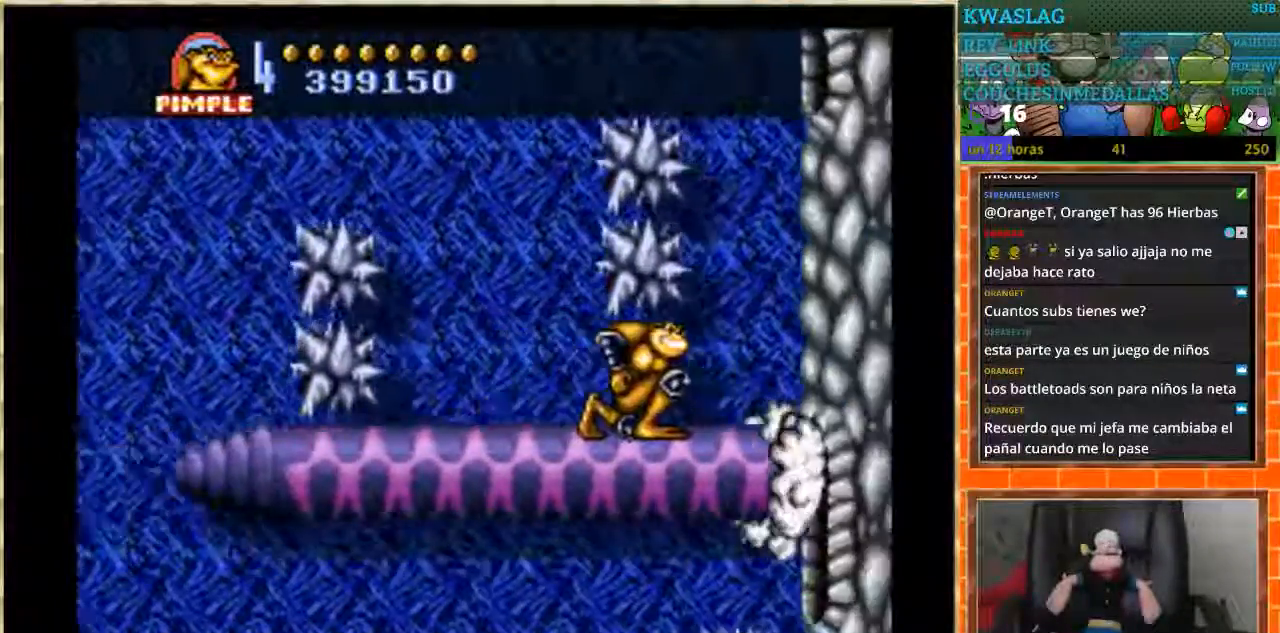
{"buttons": [], "events": [[267, "DPAD_DOWN", "up"]]}
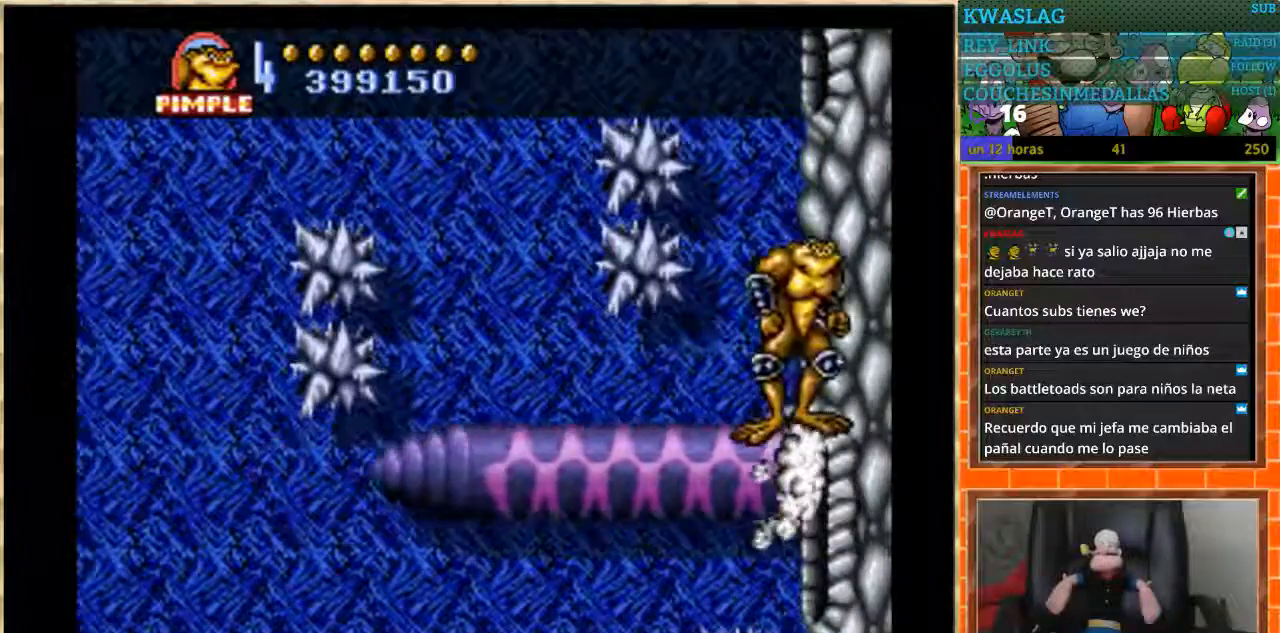
{"buttons": [], "events": []}
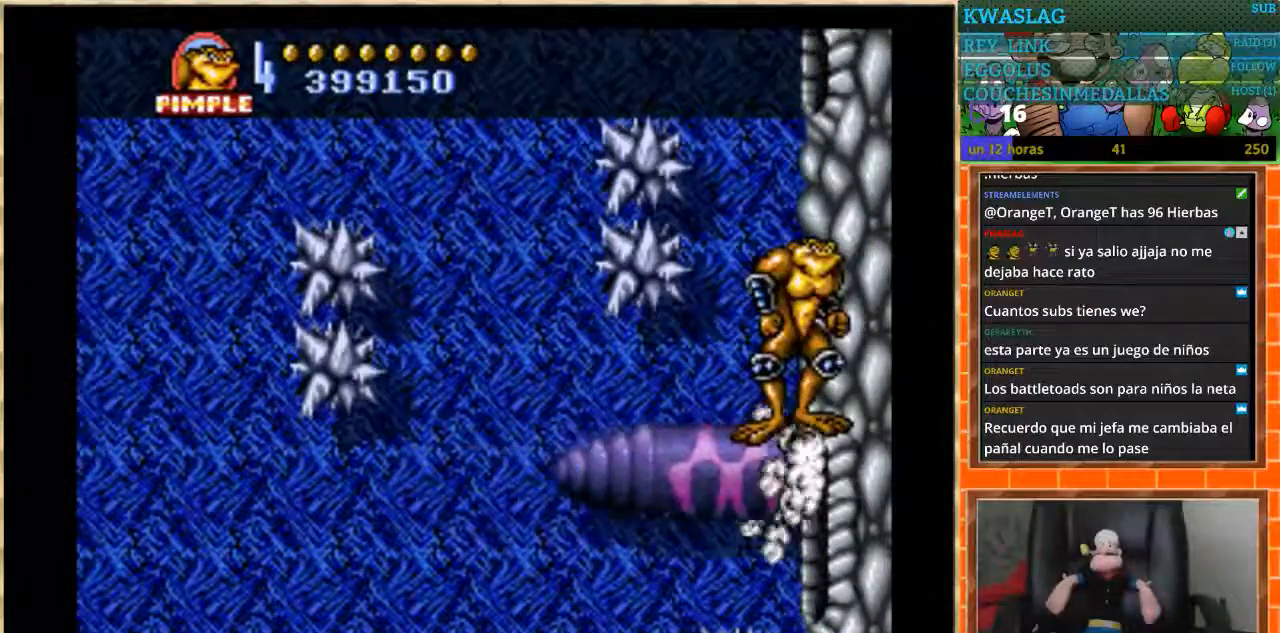
{"buttons": ["A"], "events": [[34, "A", "down"]]}
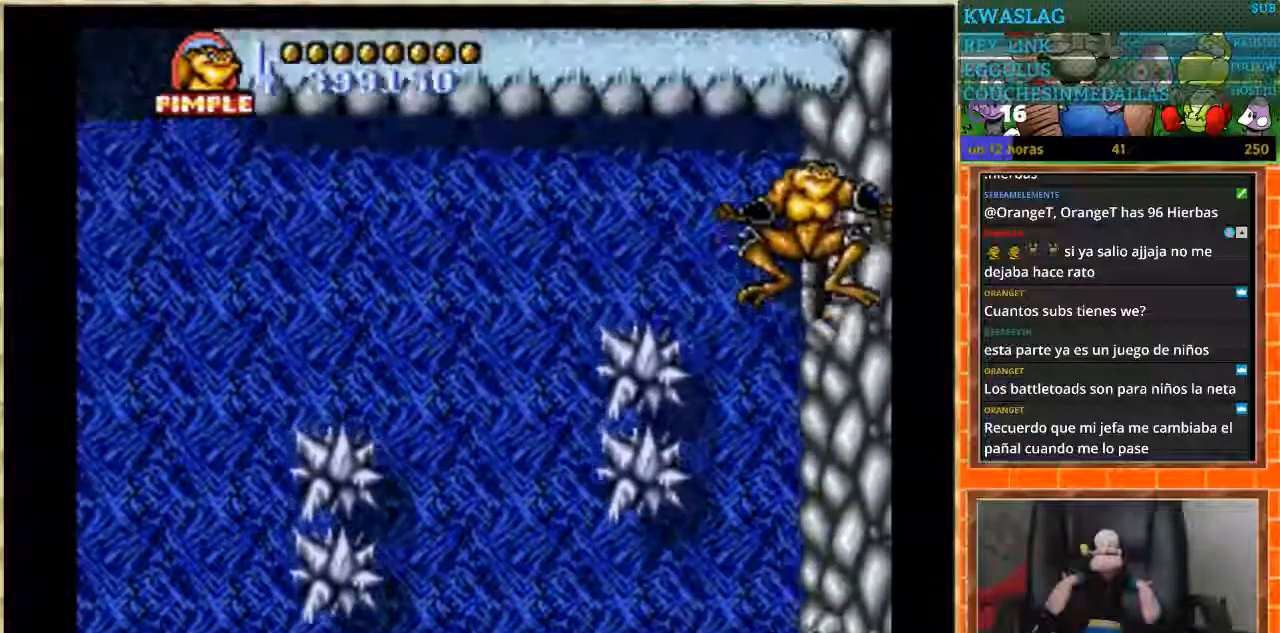
{"buttons": ["DPAD_DOWN"], "events": [[167, "A", "up"], [467, "DPAD_DOWN", "down"]]}
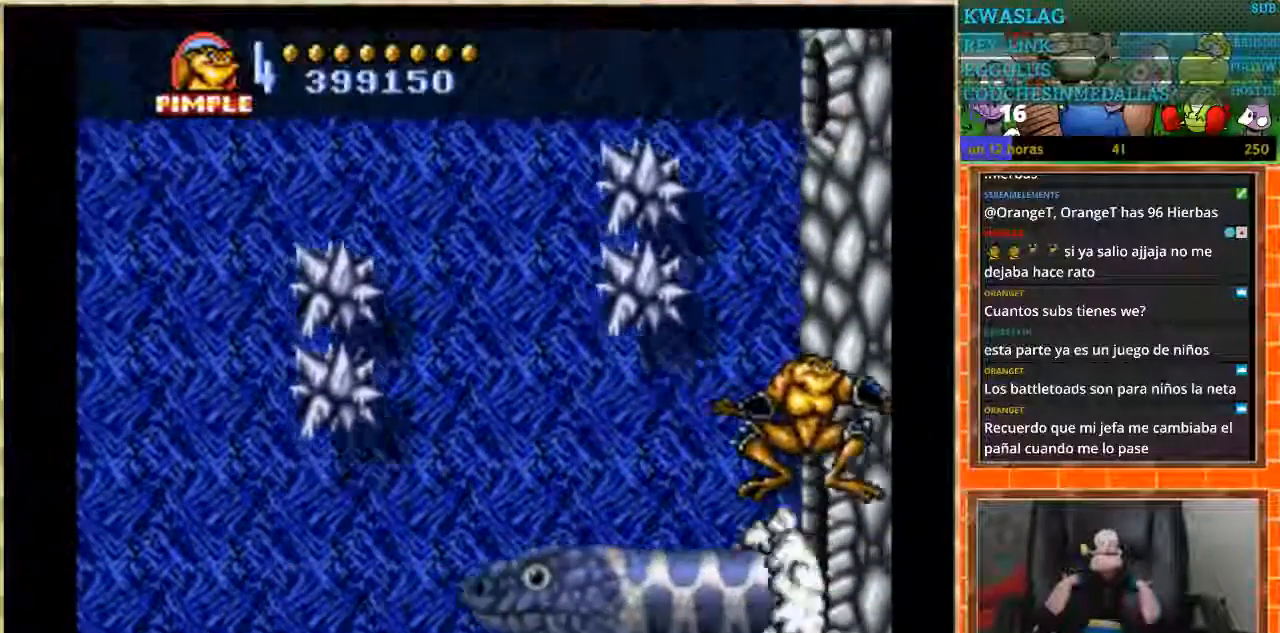
{"buttons": ["DPAD_DOWN"], "events": []}
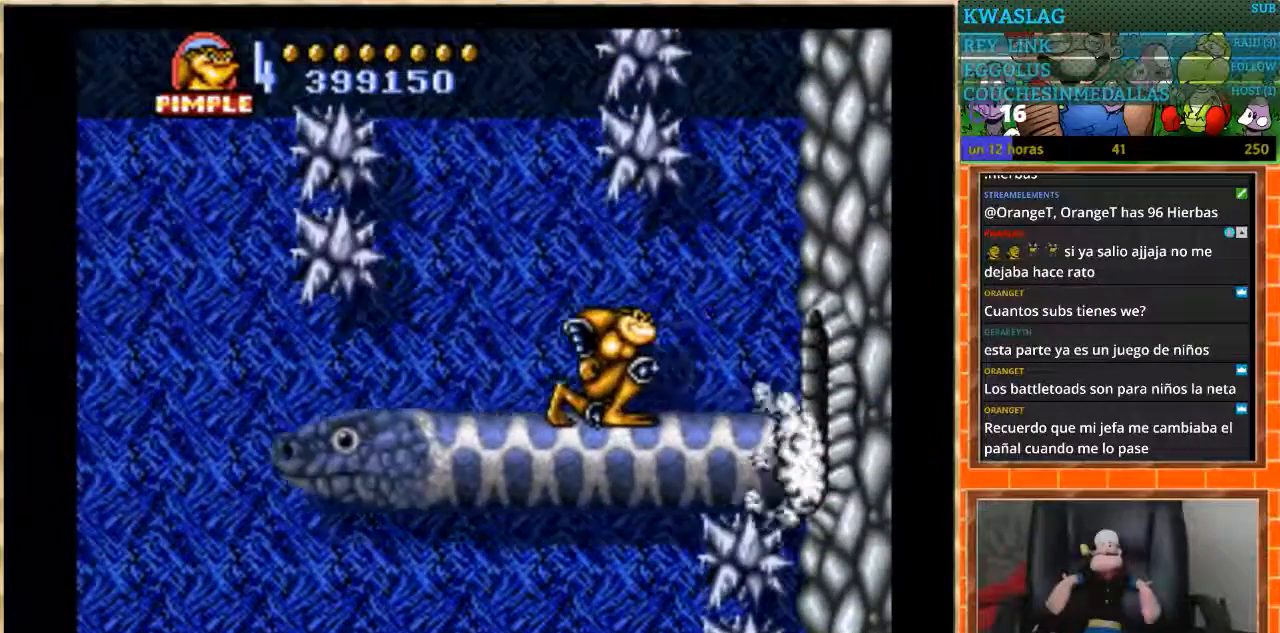
{"buttons": ["DPAD_DOWN"], "events": []}
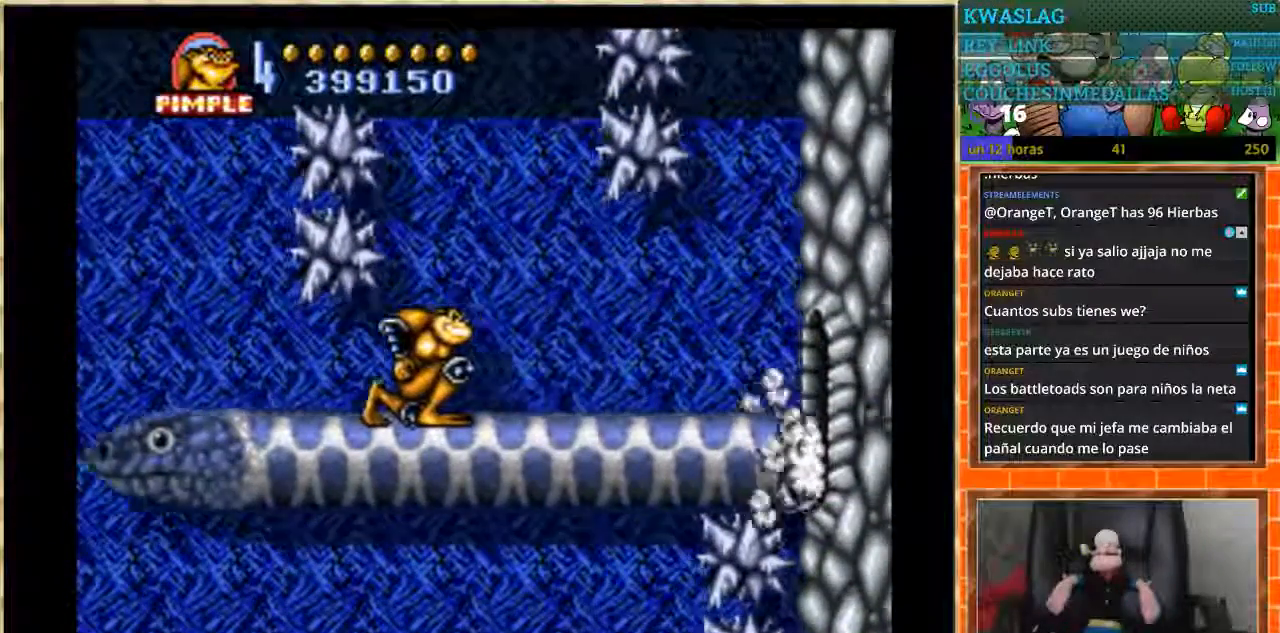
{"buttons": ["DPAD_DOWN"], "events": []}
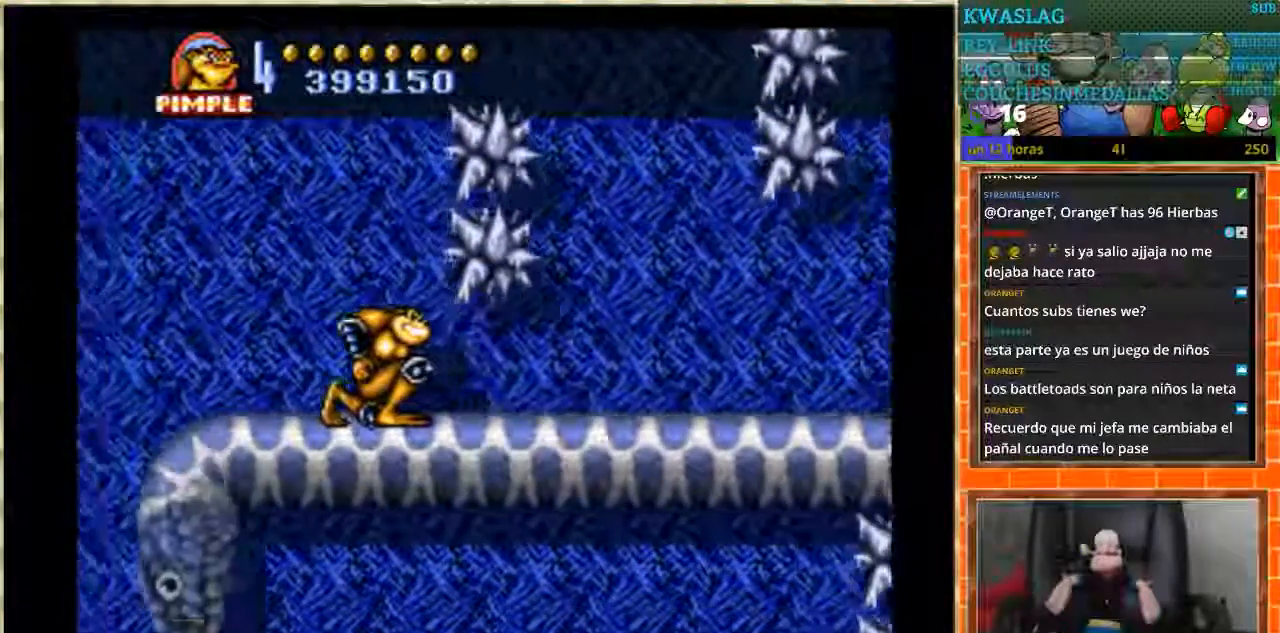
{"buttons": ["DPAD_RIGHT"], "events": [[133, "DPAD_DOWN", "up"], [267, "DPAD_RIGHT", "down"]]}
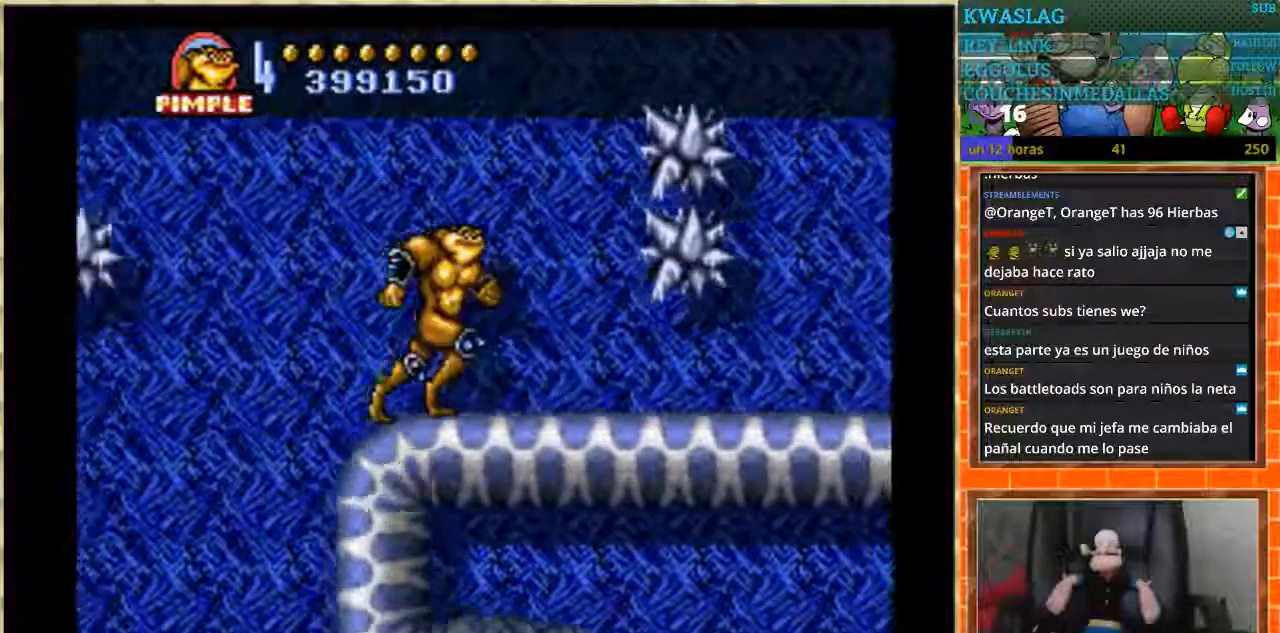
{"buttons": ["DPAD_RIGHT"], "events": []}
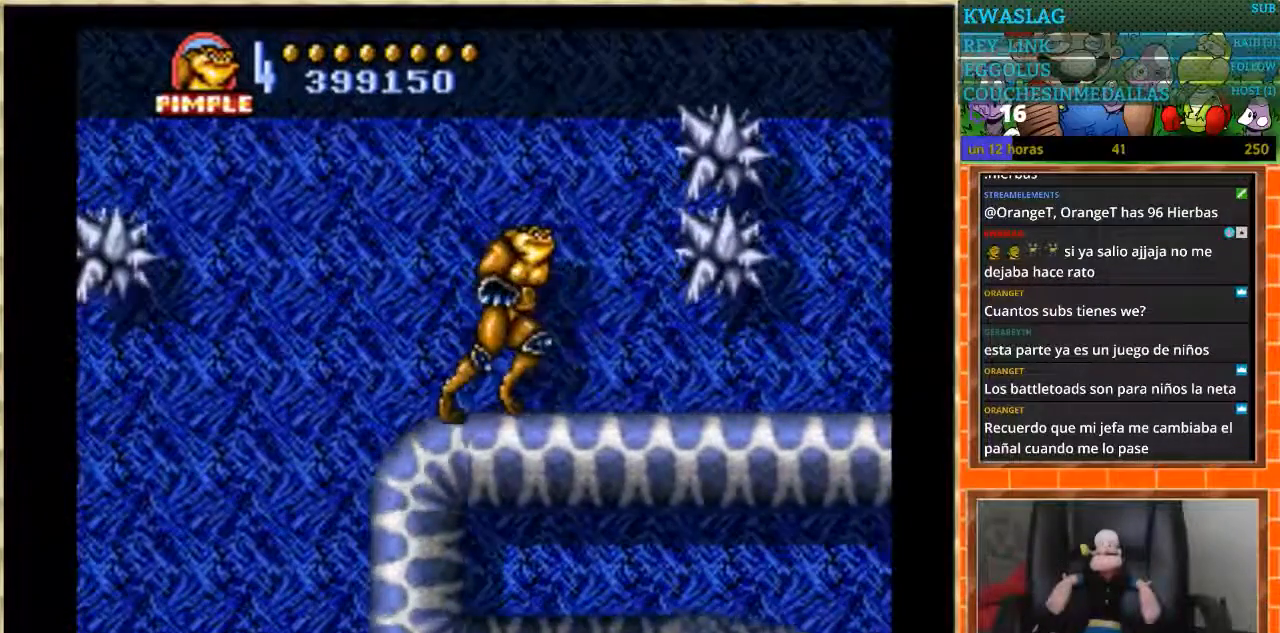
{"buttons": ["DPAD_RIGHT"], "events": [[234, "DPAD_RIGHT", "up"], [401, "DPAD_RIGHT", "down"]]}
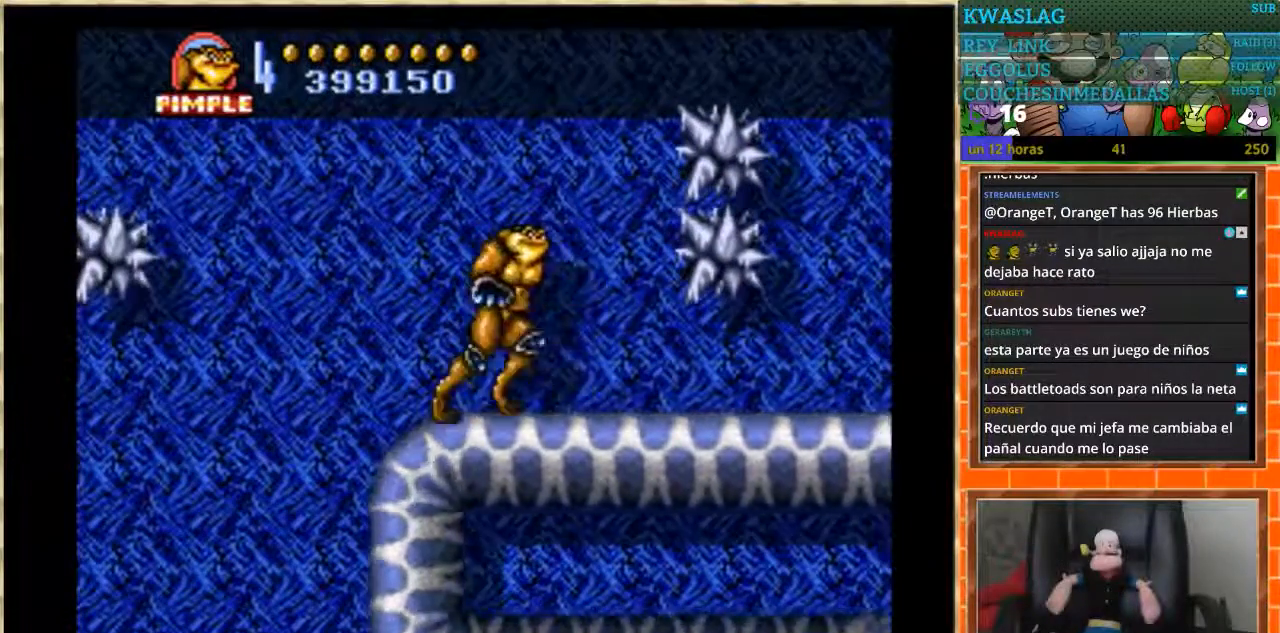
{"buttons": [], "events": [[500, "DPAD_RIGHT", "up"]]}
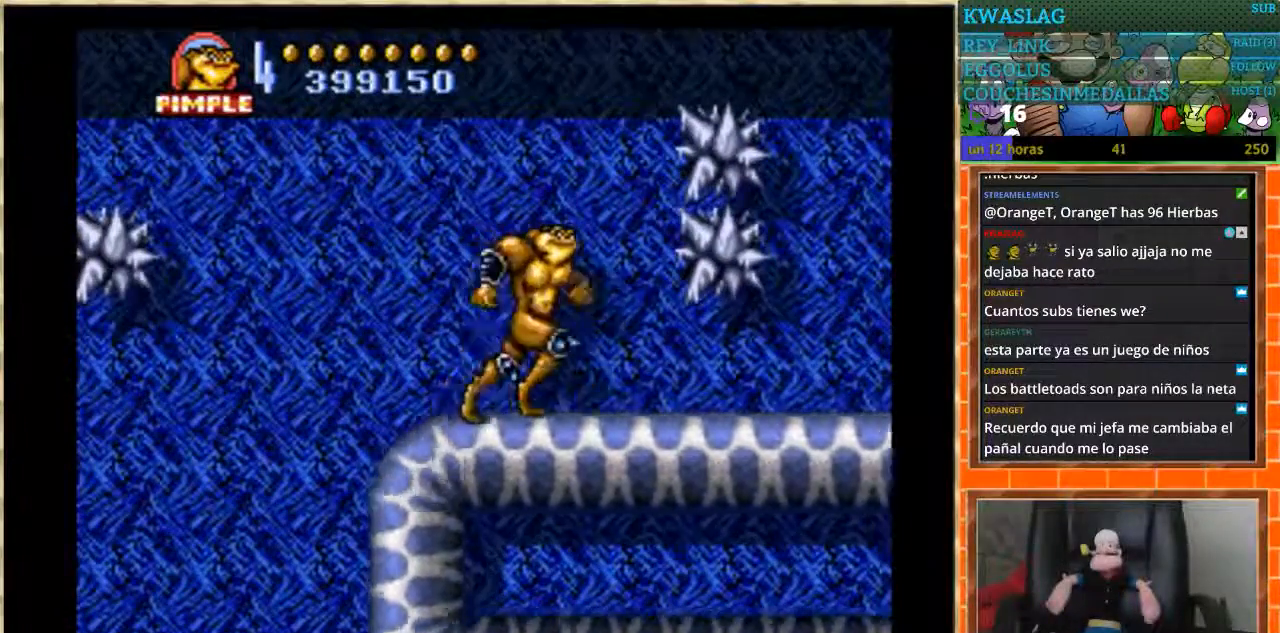
{"buttons": ["DPAD_RIGHT"], "events": [[167, "DPAD_RIGHT", "down"]]}
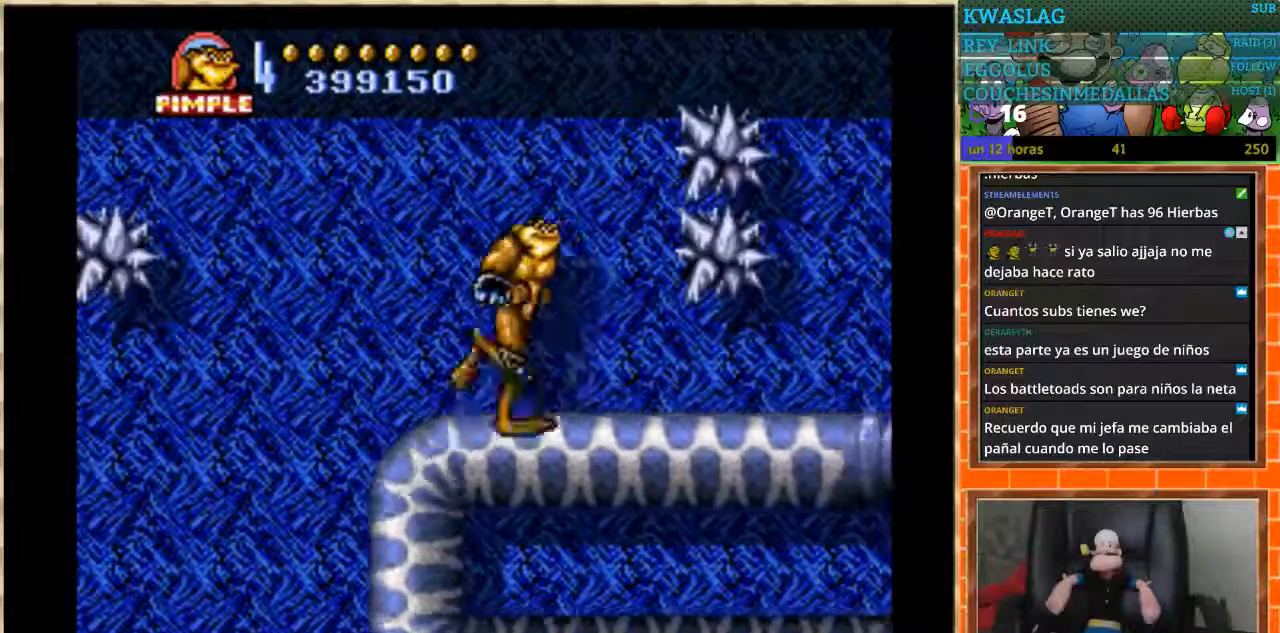
{"buttons": ["DPAD_RIGHT"], "events": [[200, "DPAD_RIGHT", "up"], [267, "DPAD_RIGHT", "down"]]}